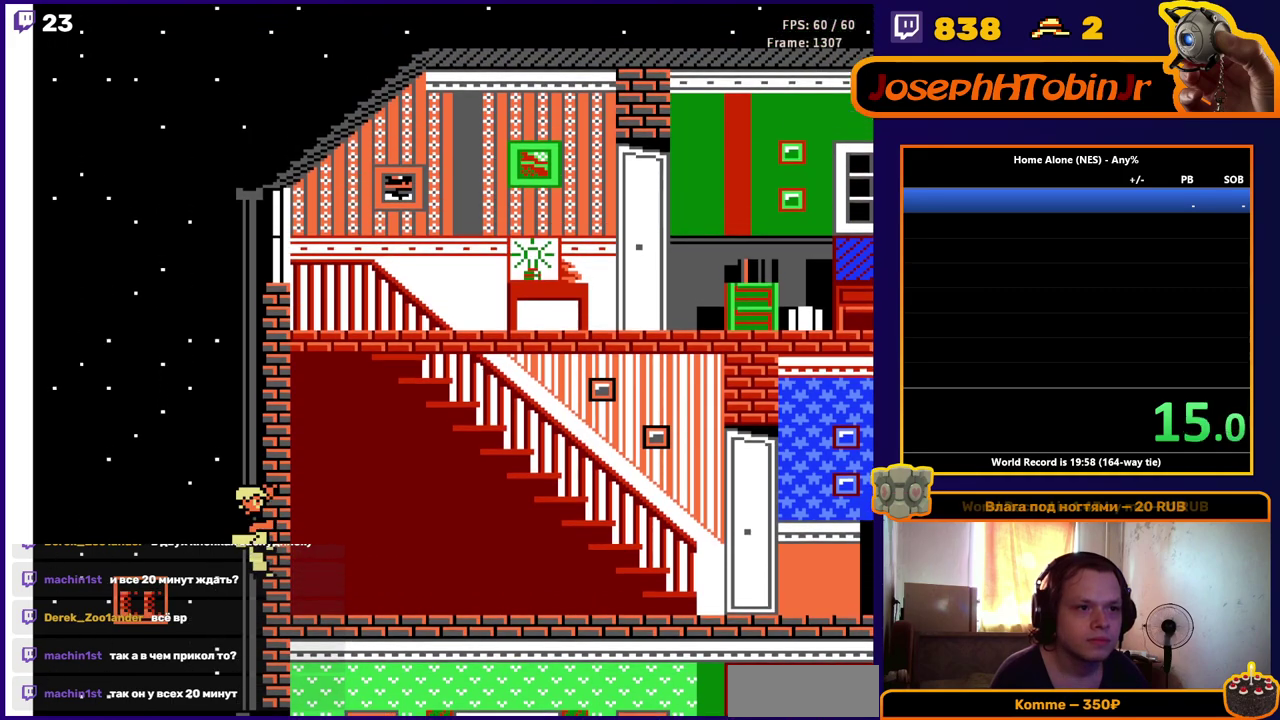
Gameplay with a controller (Nintendo layout); each line is a JSON object with the inputs held at the frame after it. "events" lists button and stick changes between this image and that frame as [ms after this image, input, new state], when the widget could be followed in between. Not read: L3 R3.
{"buttons": ["DPAD_UP"], "events": []}
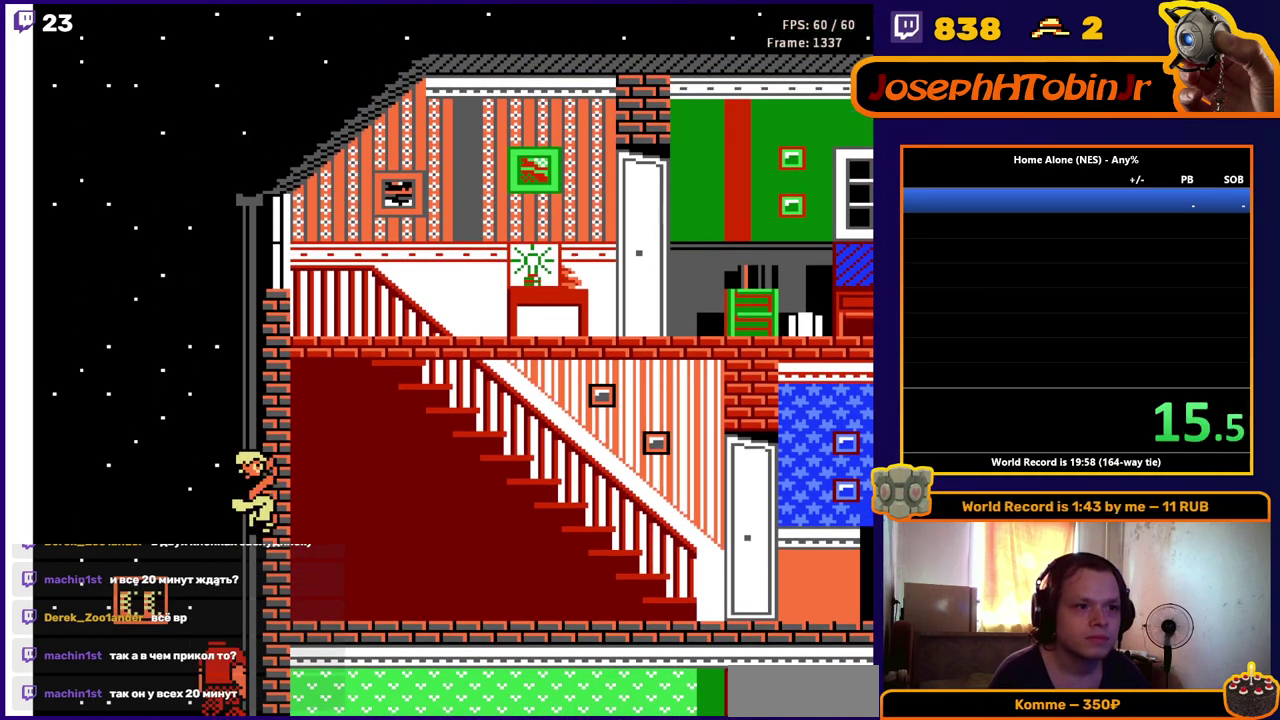
{"buttons": ["DPAD_UP"], "events": []}
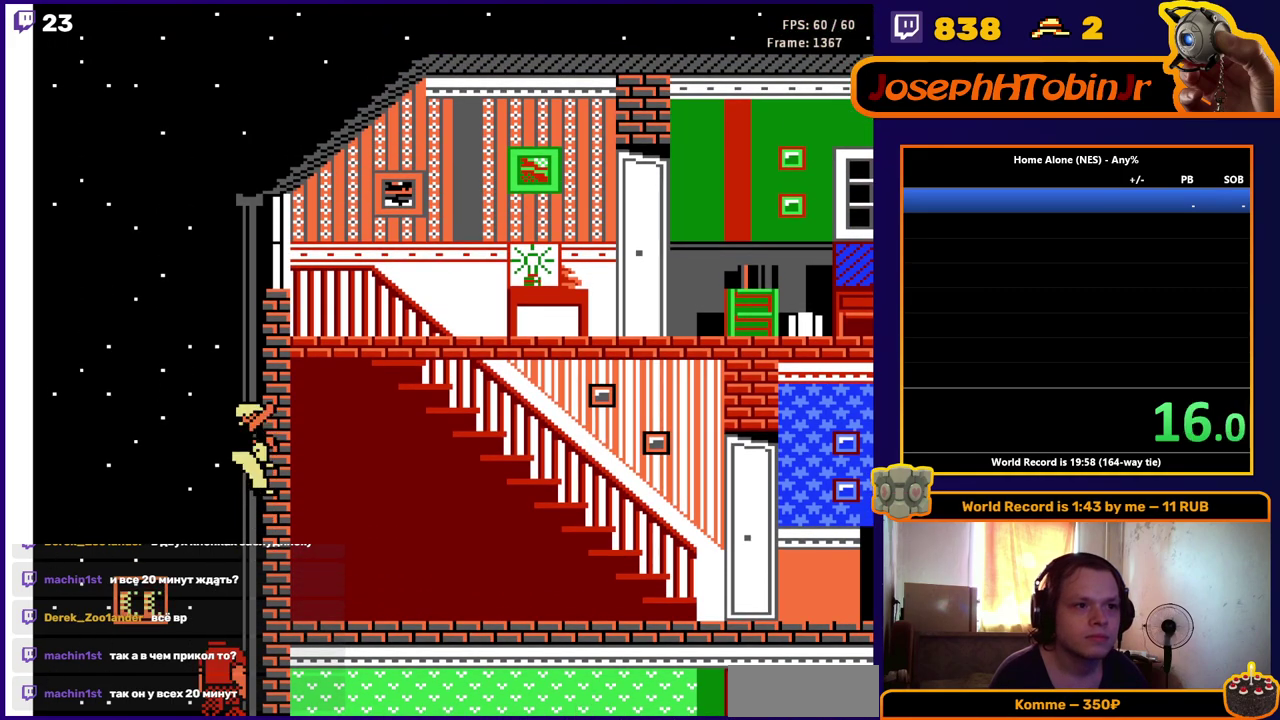
{"buttons": ["DPAD_UP"], "events": []}
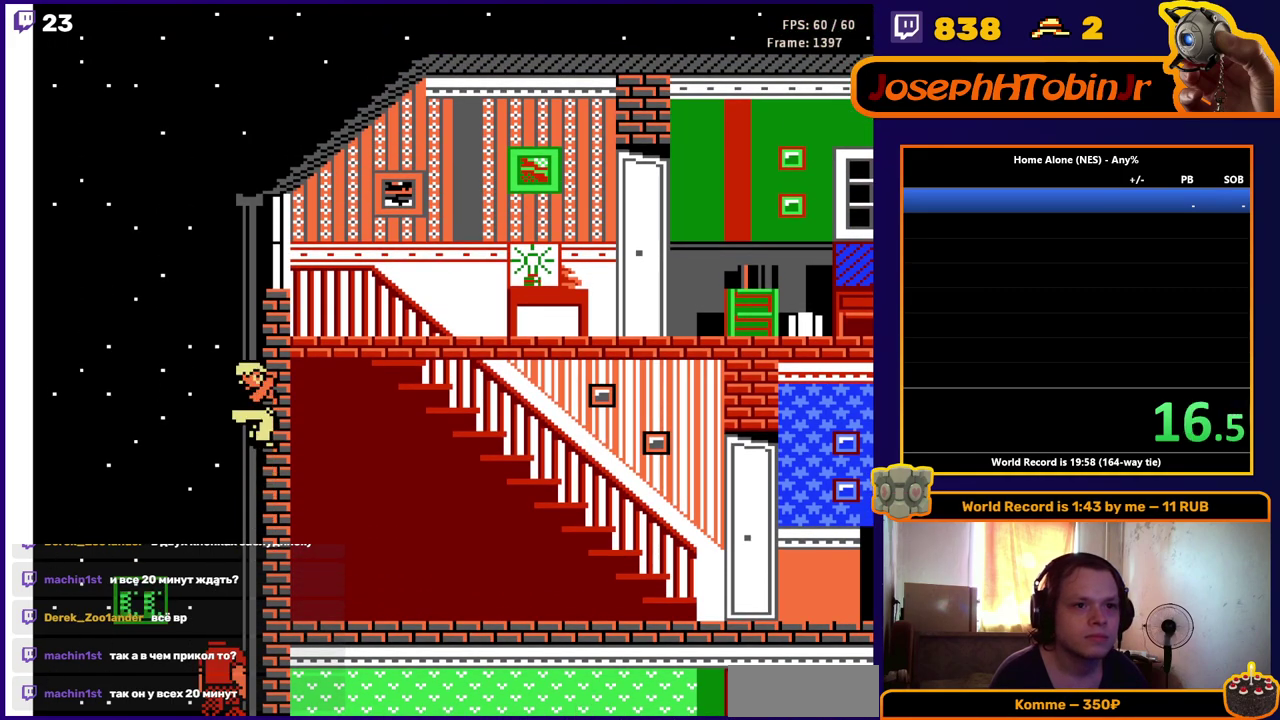
{"buttons": ["DPAD_UP"], "events": []}
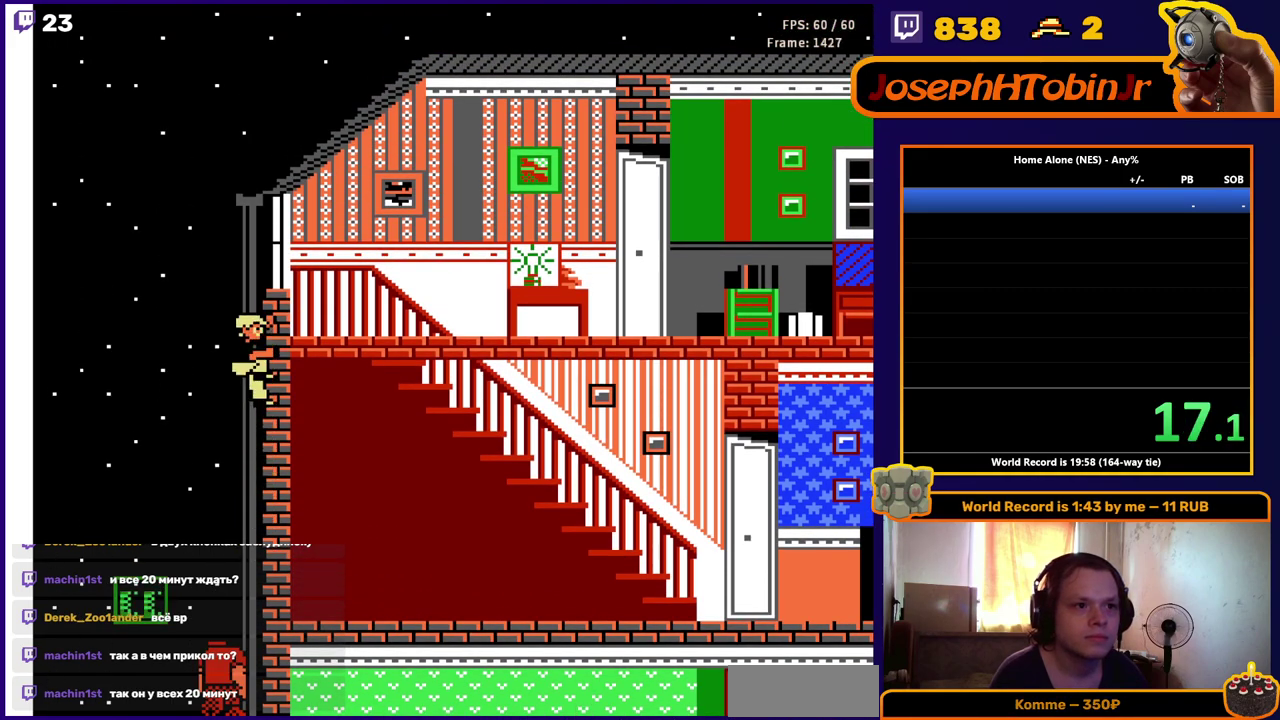
{"buttons": ["DPAD_UP"], "events": []}
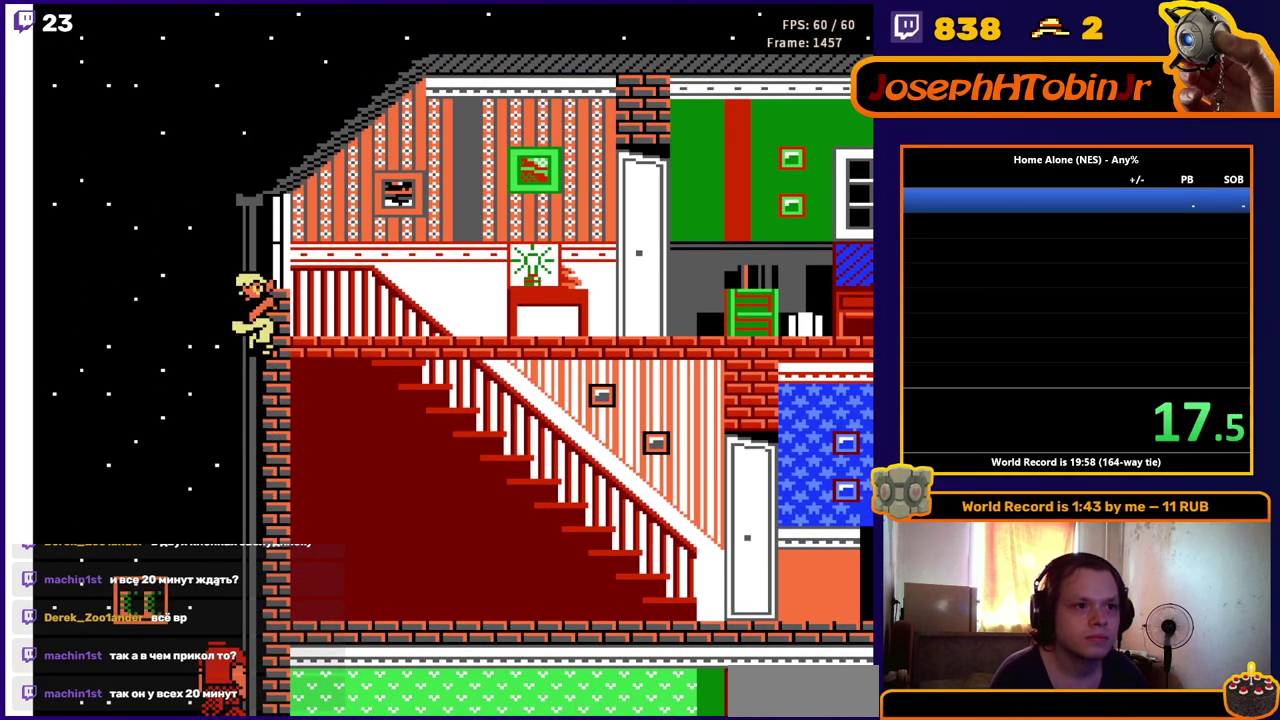
{"buttons": ["DPAD_RIGHT"], "events": [[317, "DPAD_RIGHT", "down"], [333, "DPAD_UP", "up"]]}
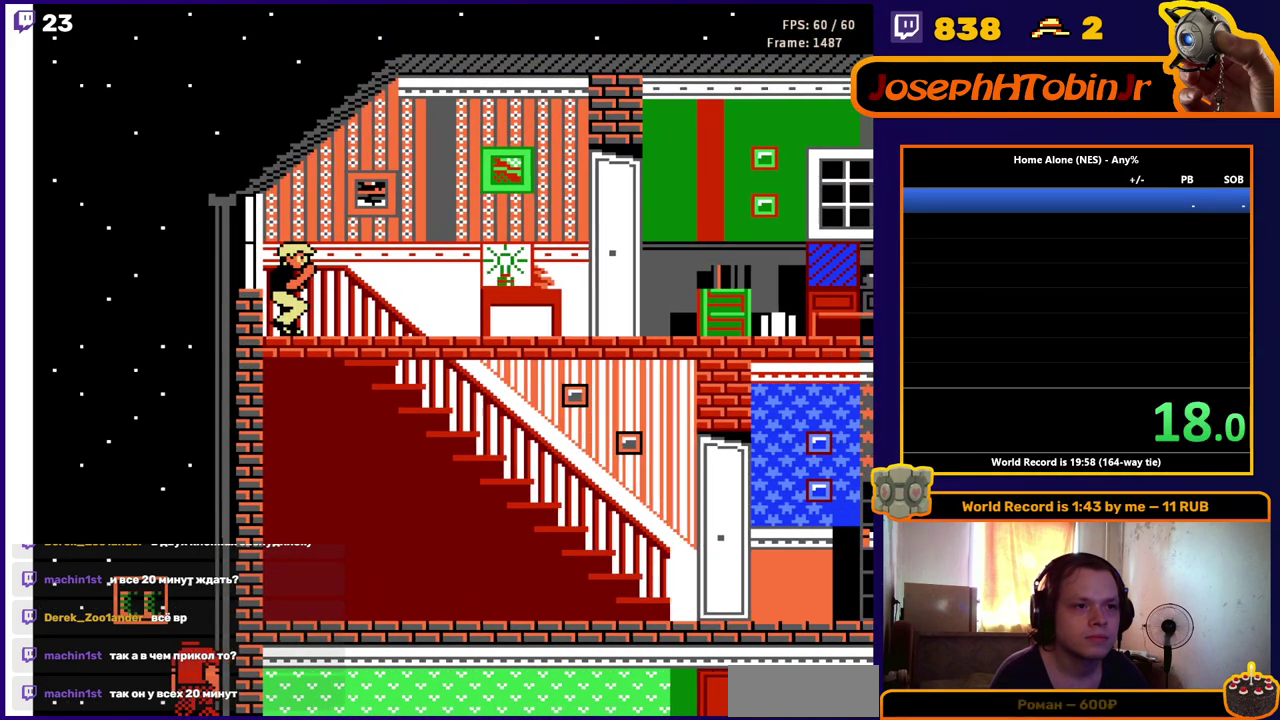
{"buttons": ["DPAD_RIGHT"], "events": []}
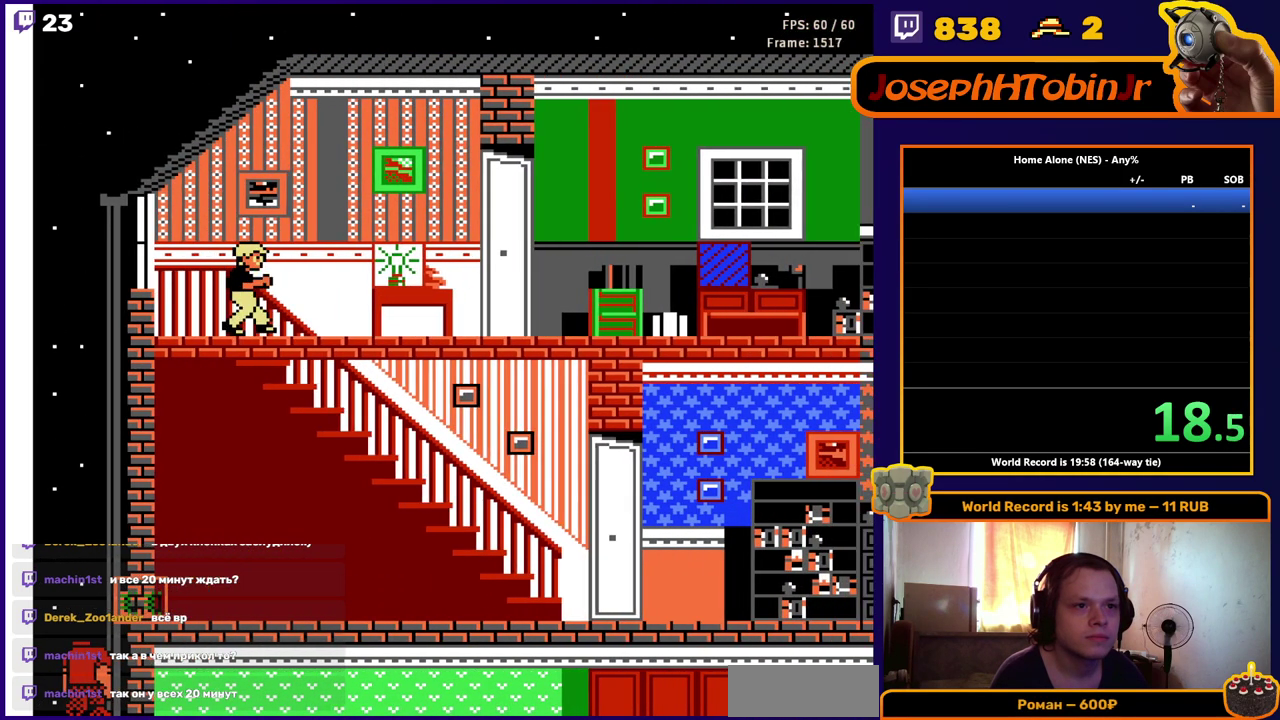
{"buttons": ["DPAD_RIGHT"], "events": []}
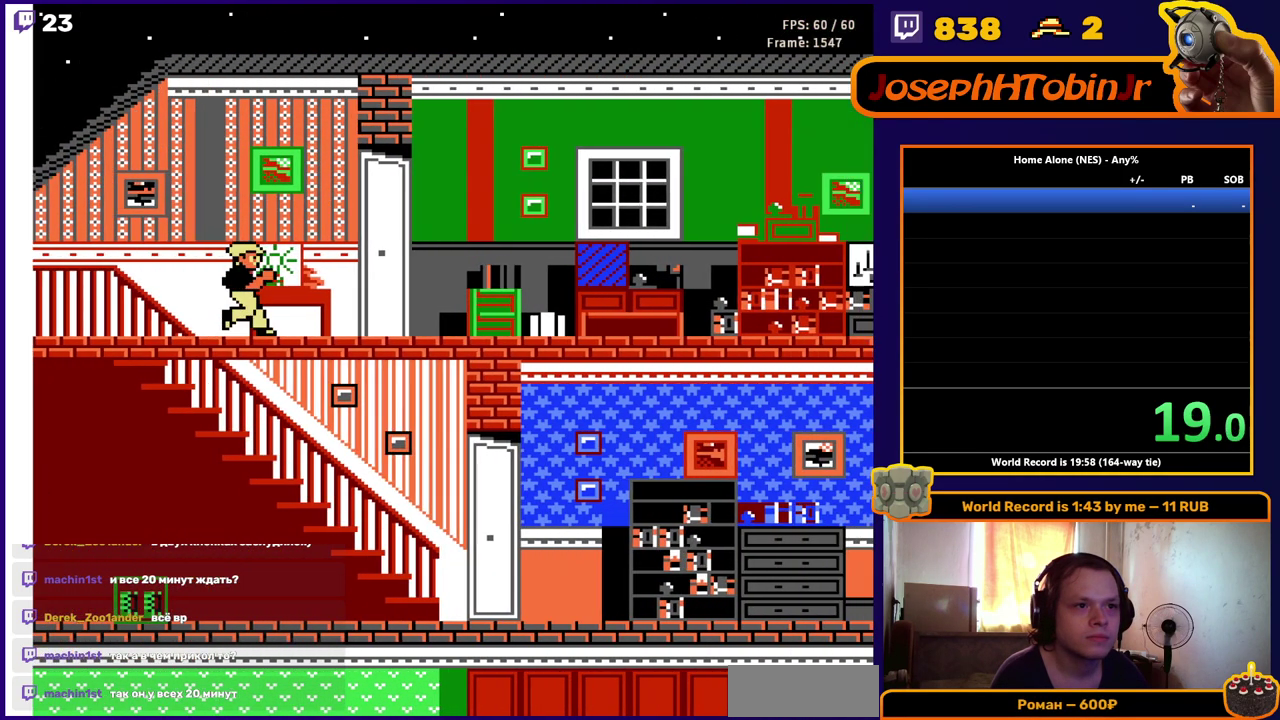
{"buttons": ["DPAD_RIGHT"], "events": [[133, "A", "down"], [183, "A", "up"]]}
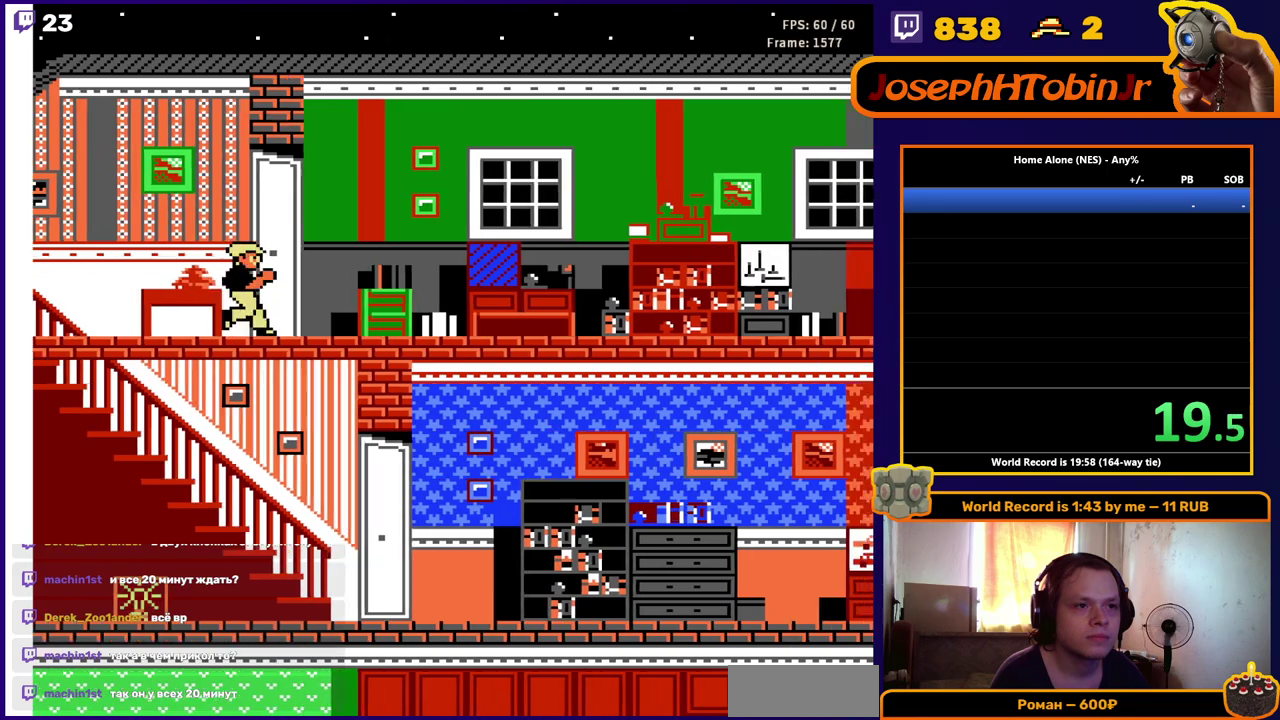
{"buttons": ["DPAD_RIGHT"], "events": []}
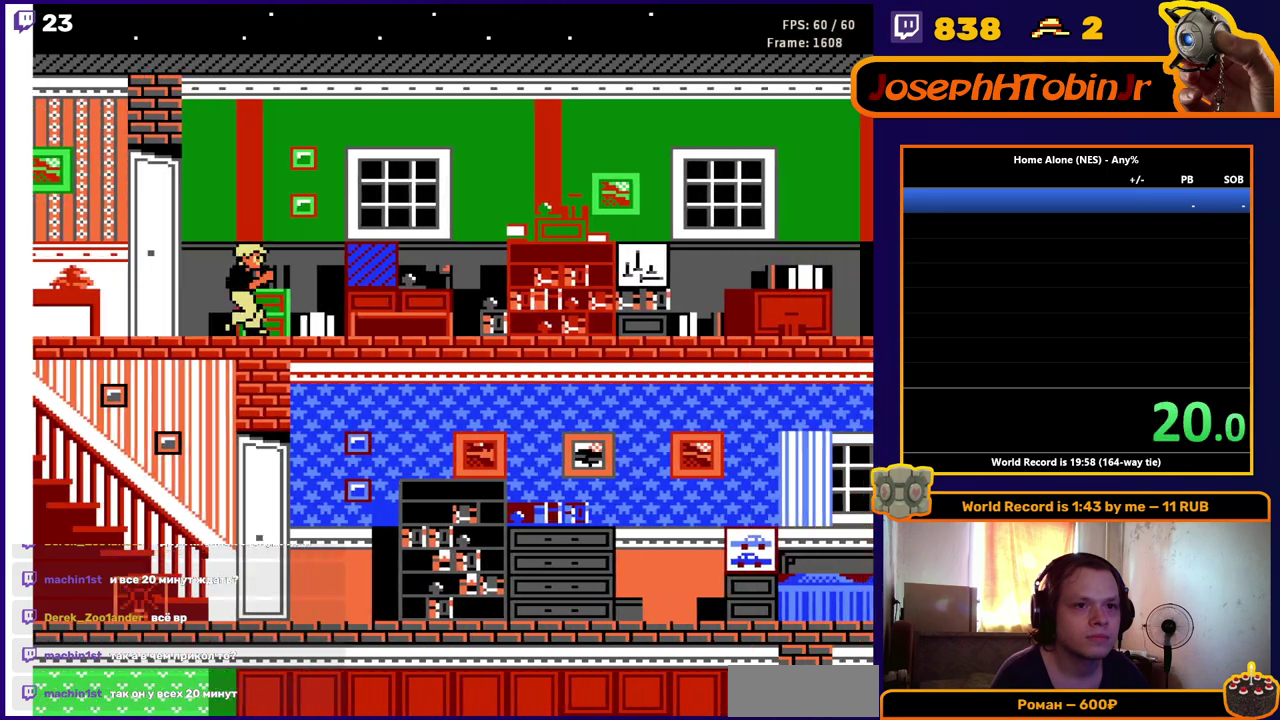
{"buttons": ["DPAD_RIGHT"], "events": []}
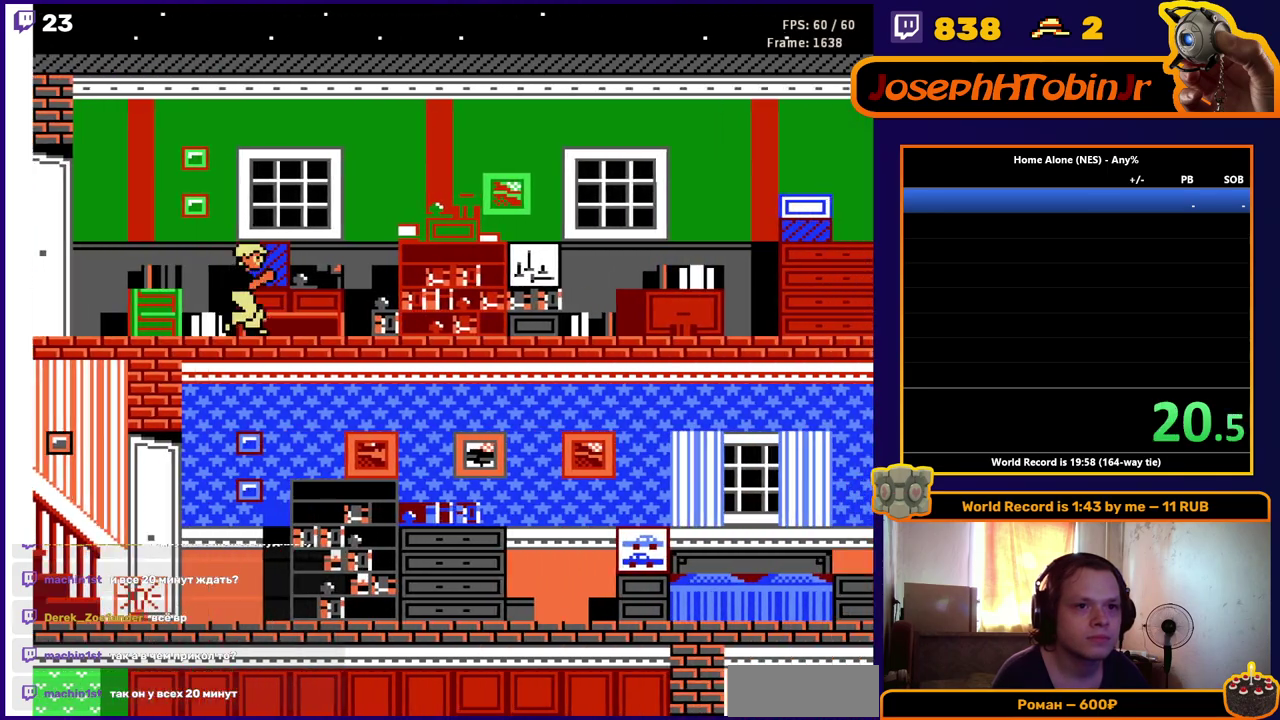
{"buttons": ["DPAD_RIGHT"], "events": []}
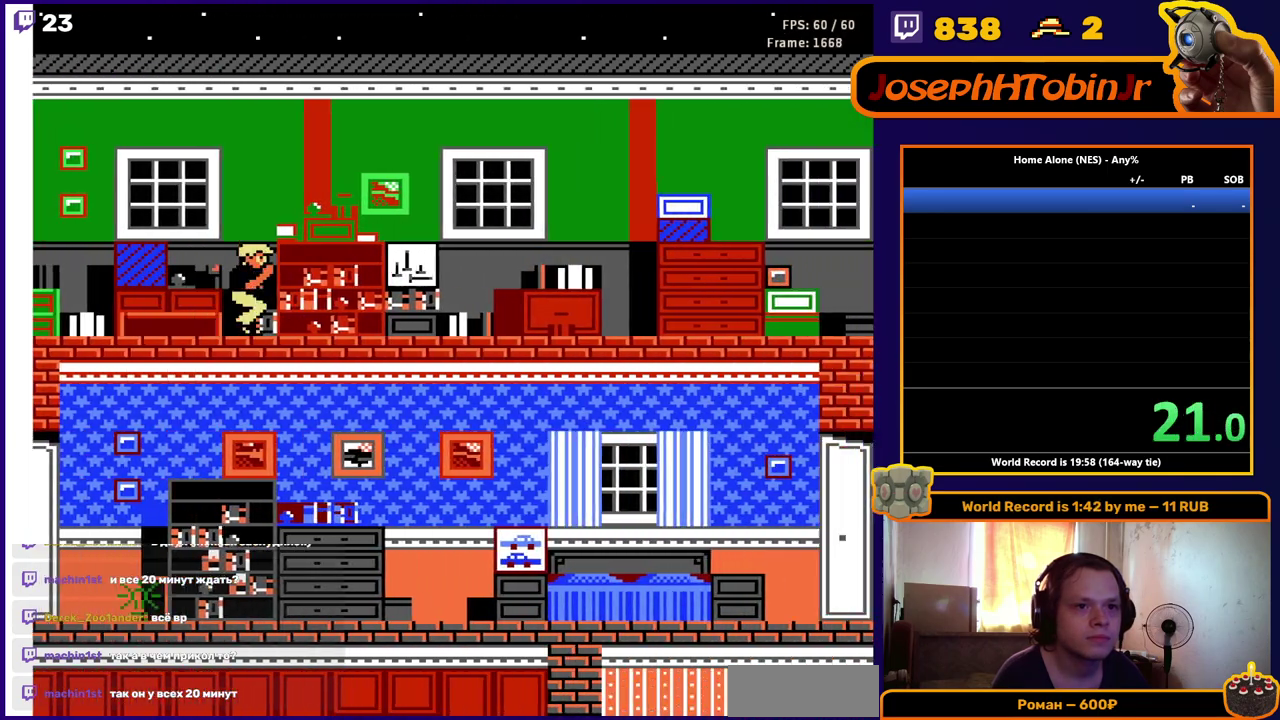
{"buttons": ["DPAD_RIGHT"], "events": []}
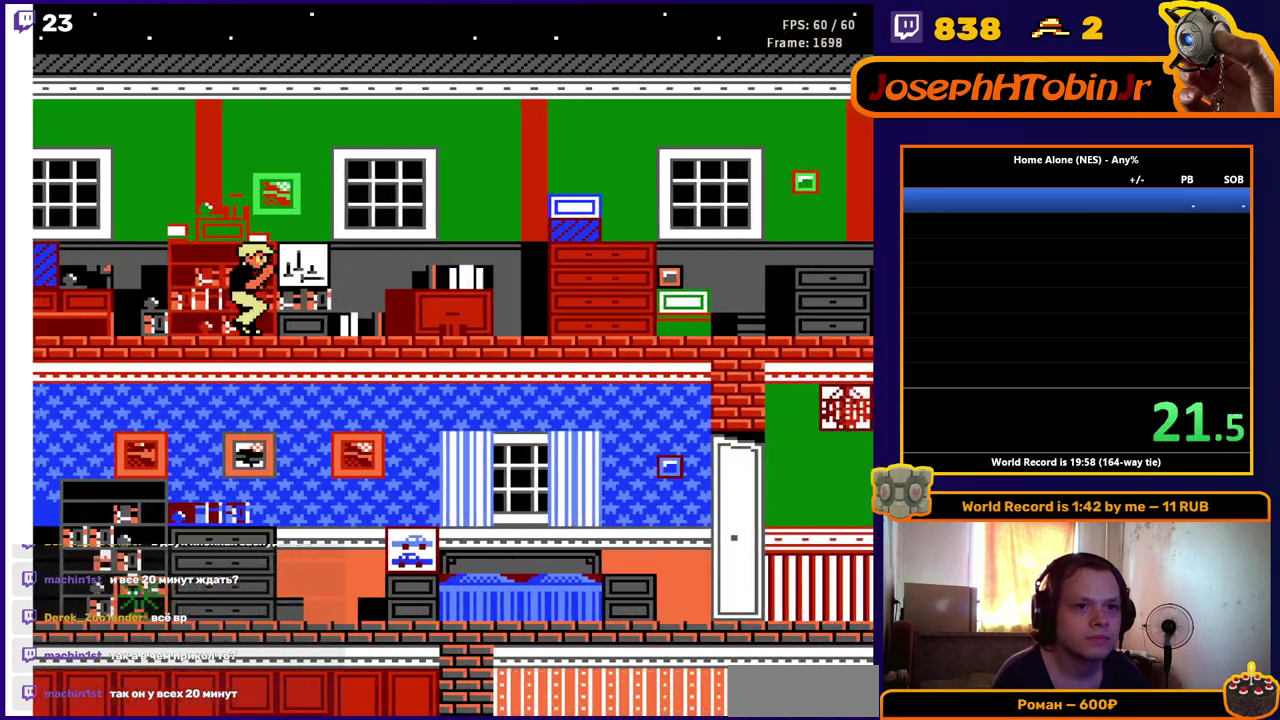
{"buttons": ["DPAD_RIGHT"], "events": []}
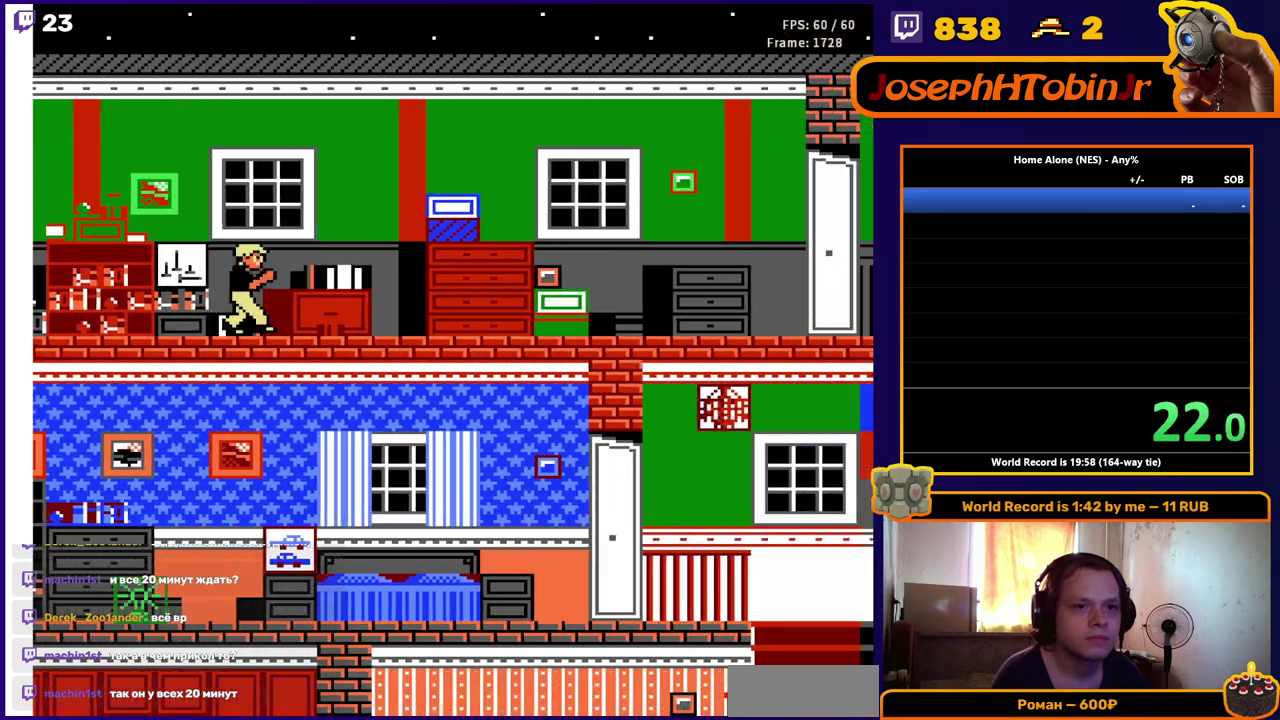
{"buttons": ["DPAD_RIGHT"], "events": []}
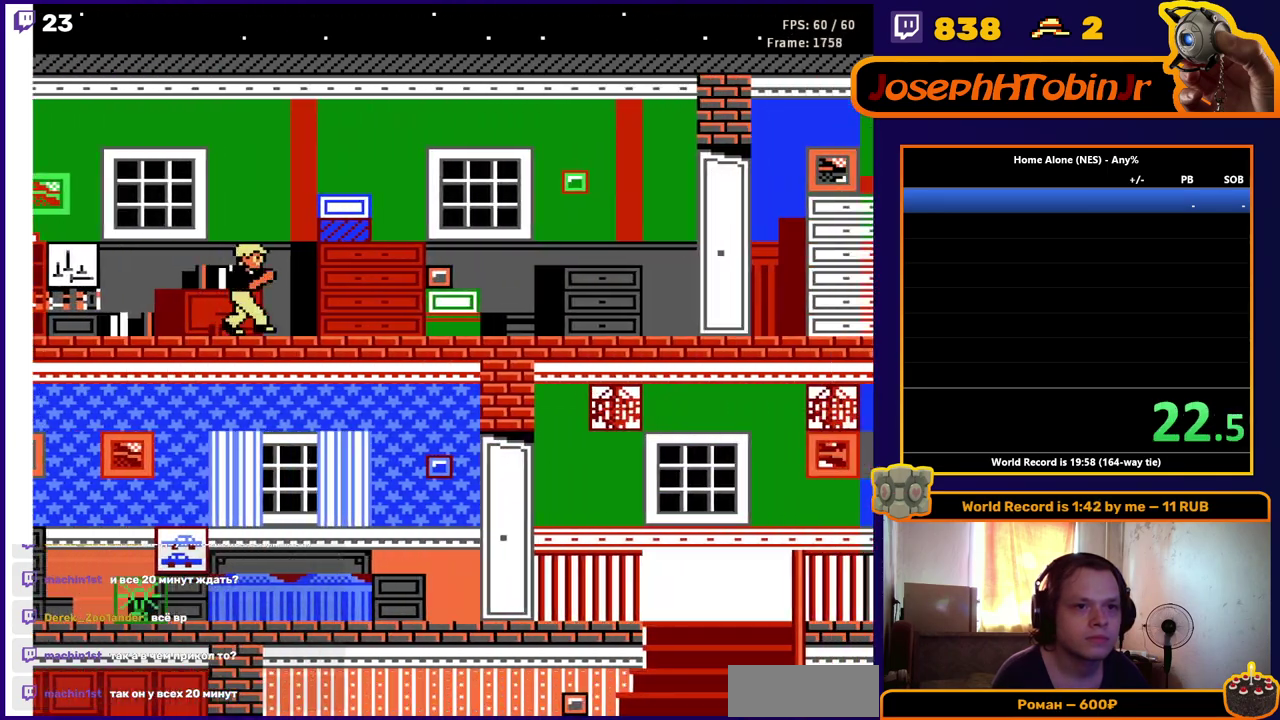
{"buttons": ["DPAD_RIGHT"], "events": []}
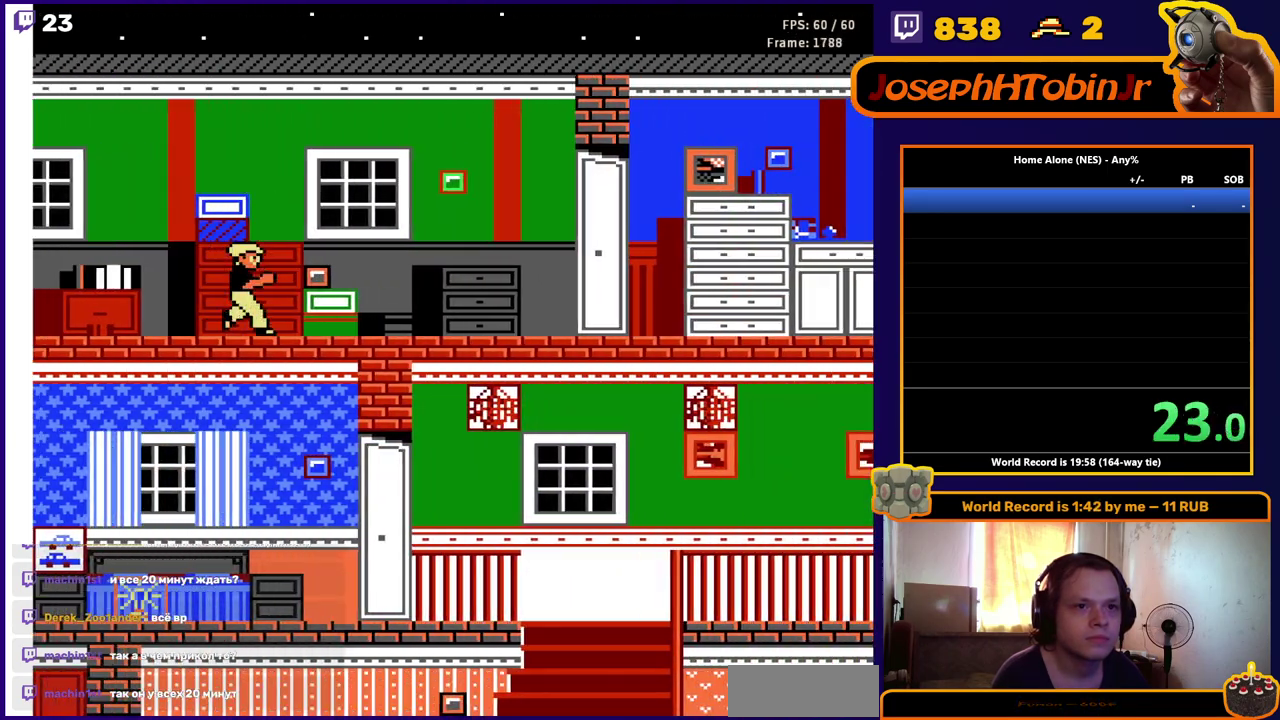
{"buttons": ["DPAD_RIGHT"], "events": []}
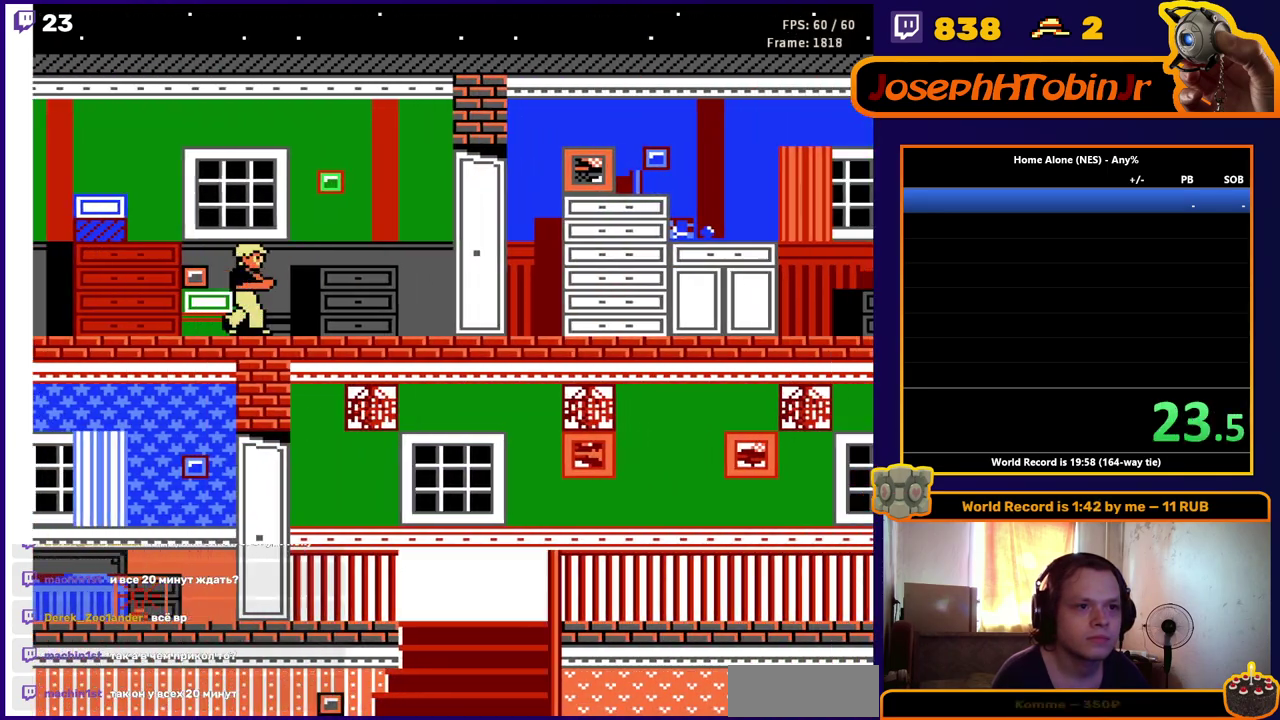
{"buttons": ["DPAD_RIGHT"], "events": []}
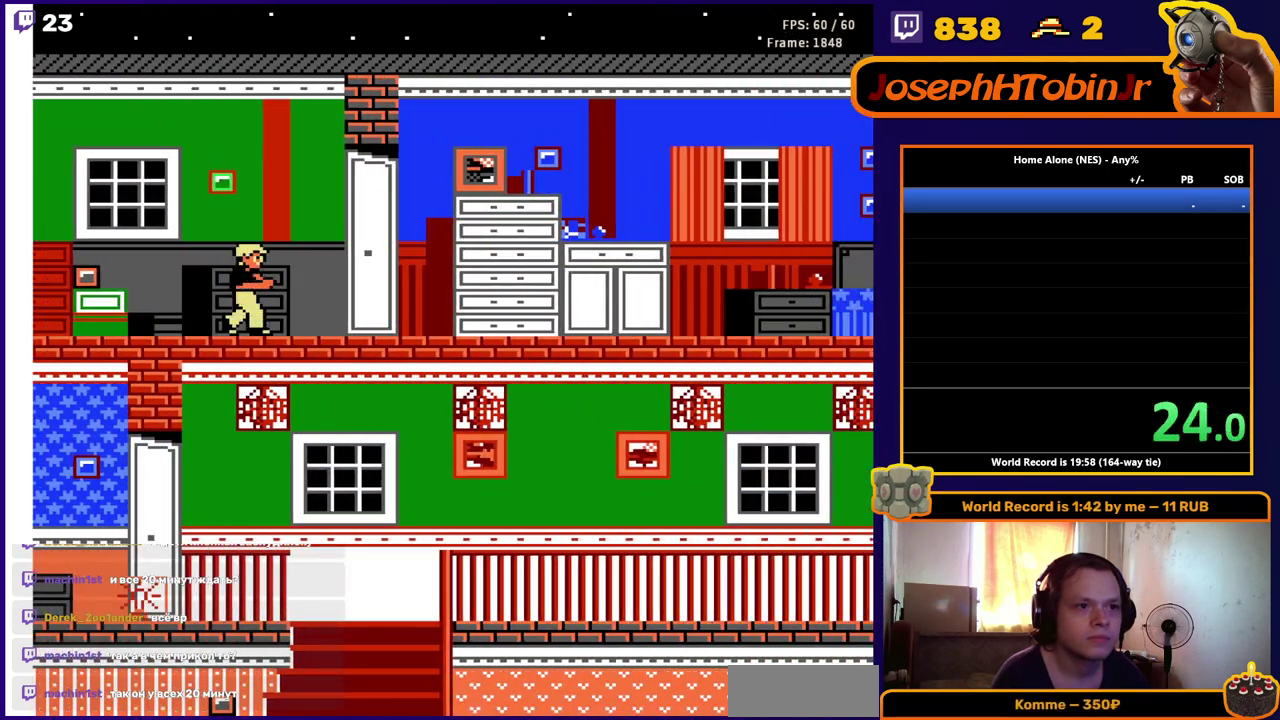
{"buttons": ["DPAD_LEFT"], "events": [[33, "DPAD_RIGHT", "up"], [50, "DPAD_DOWN", "down"], [117, "A", "down"], [183, "A", "up"], [200, "DPAD_DOWN", "up"], [233, "DPAD_LEFT", "down"]]}
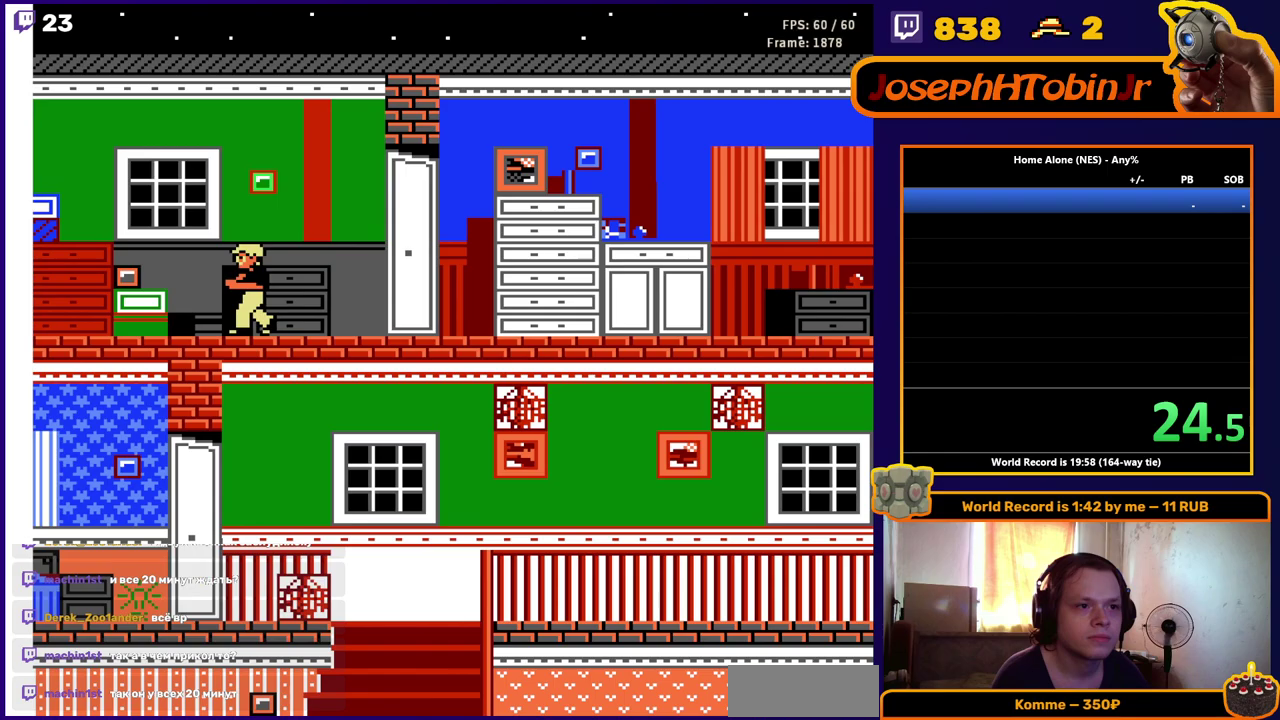
{"buttons": ["DPAD_LEFT"], "events": []}
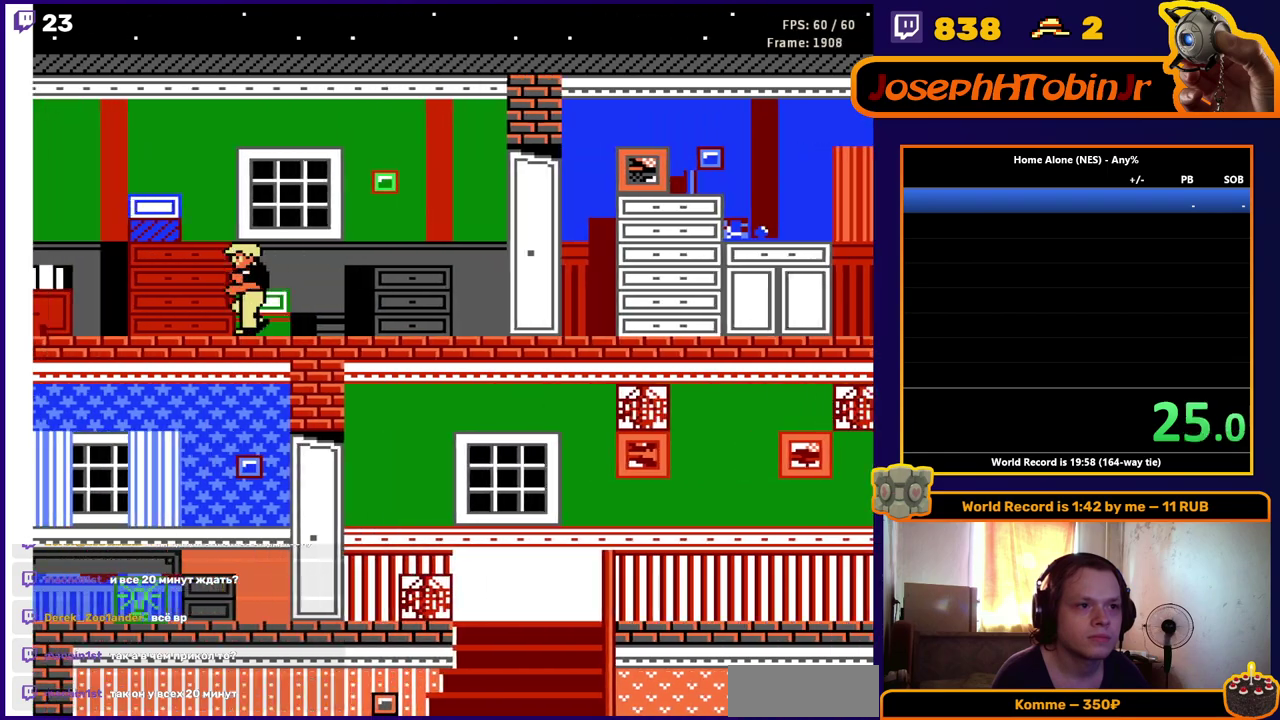
{"buttons": ["DPAD_LEFT"], "events": []}
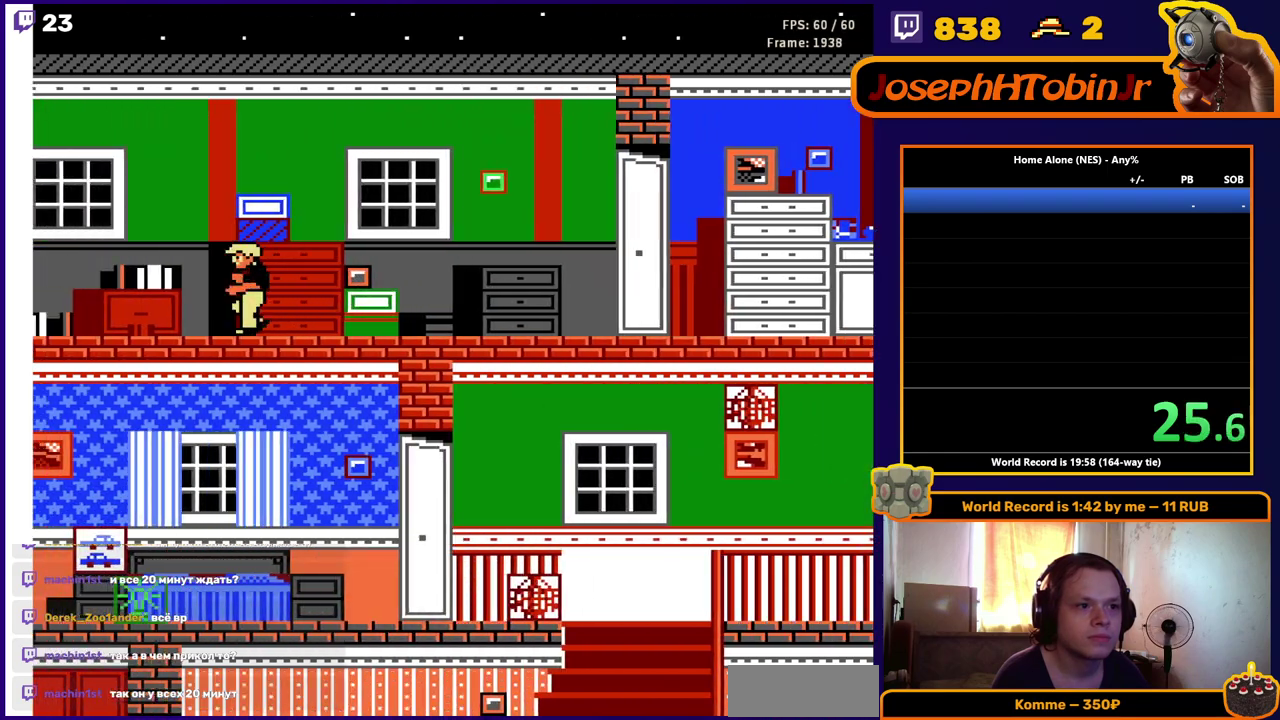
{"buttons": ["DPAD_LEFT"], "events": []}
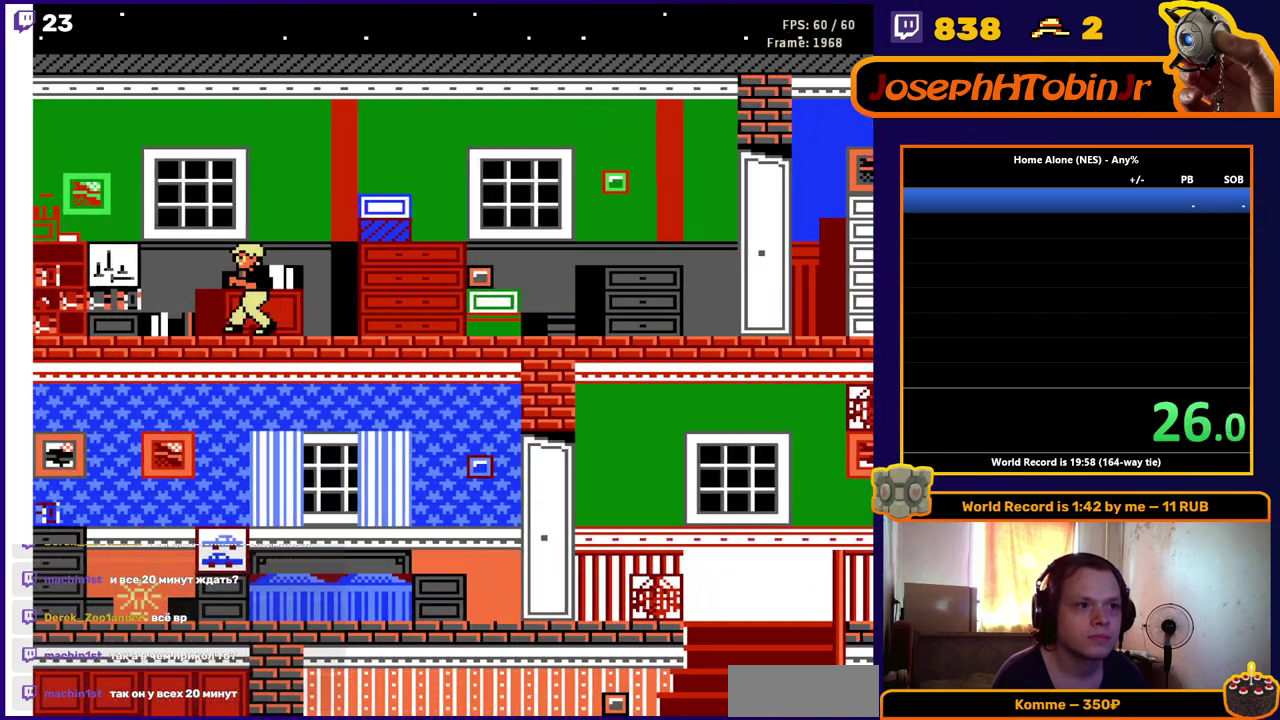
{"buttons": ["DPAD_LEFT"], "events": []}
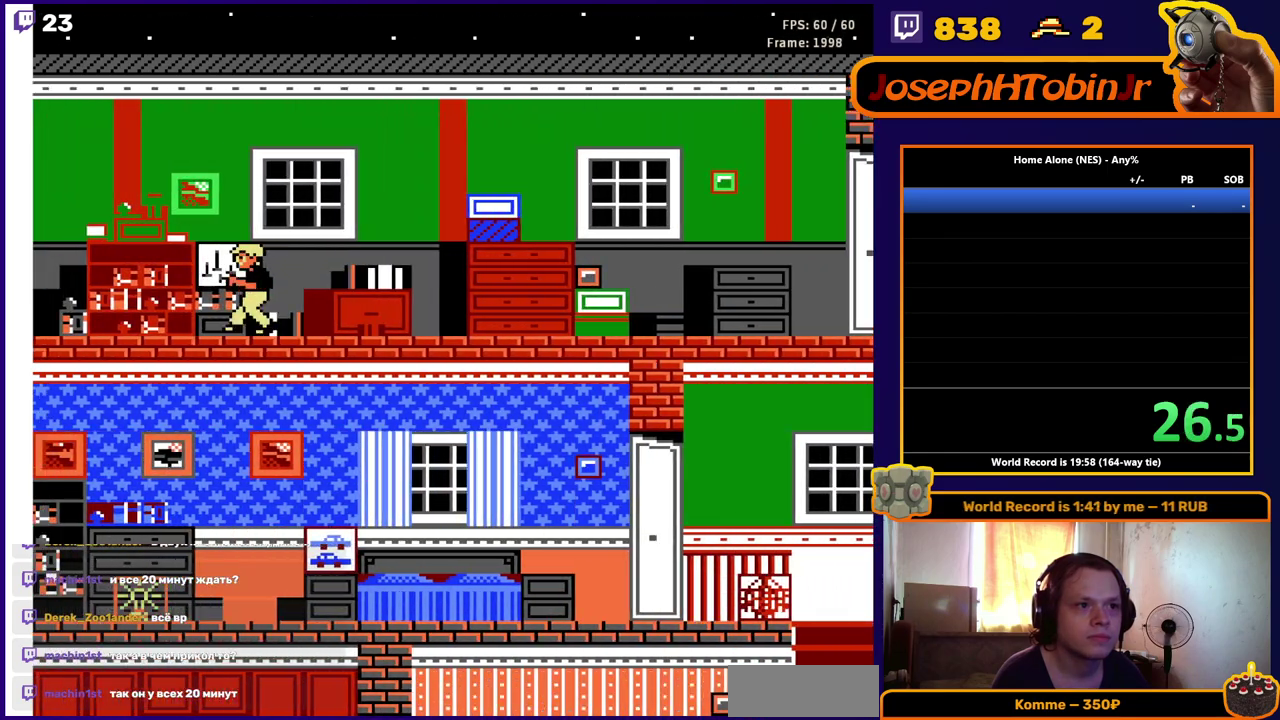
{"buttons": ["DPAD_LEFT"], "events": []}
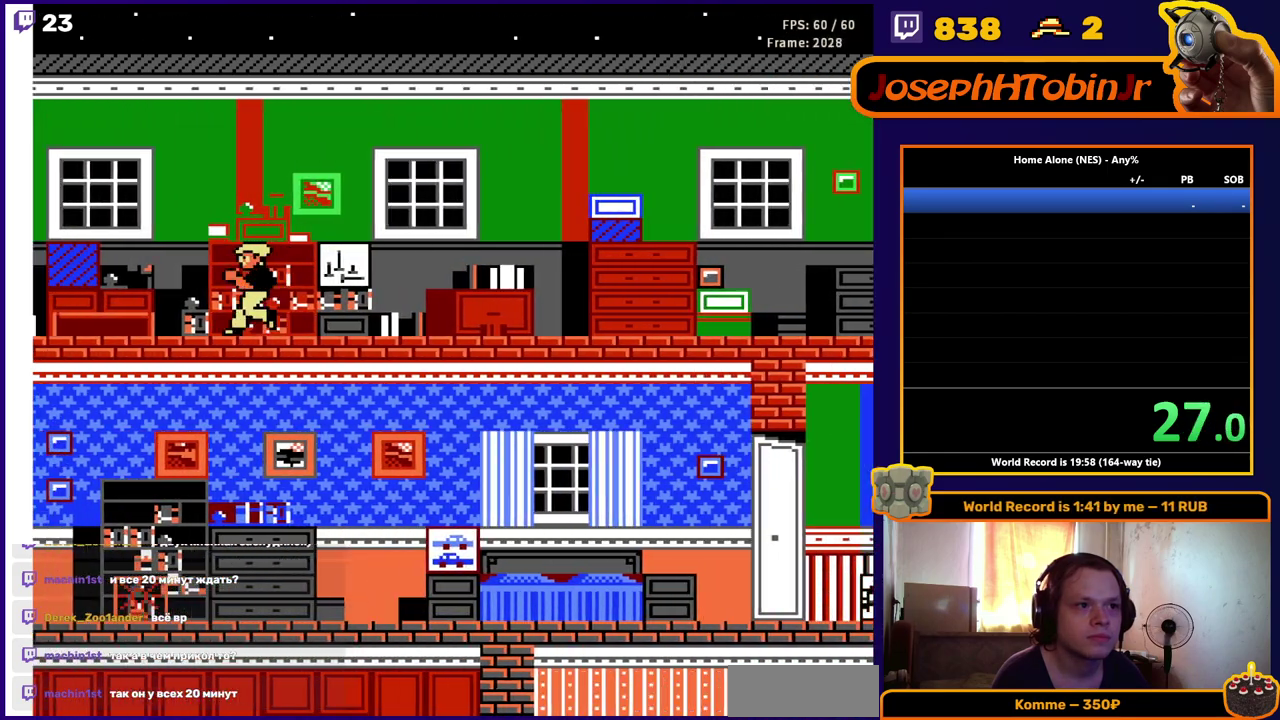
{"buttons": ["DPAD_LEFT"], "events": []}